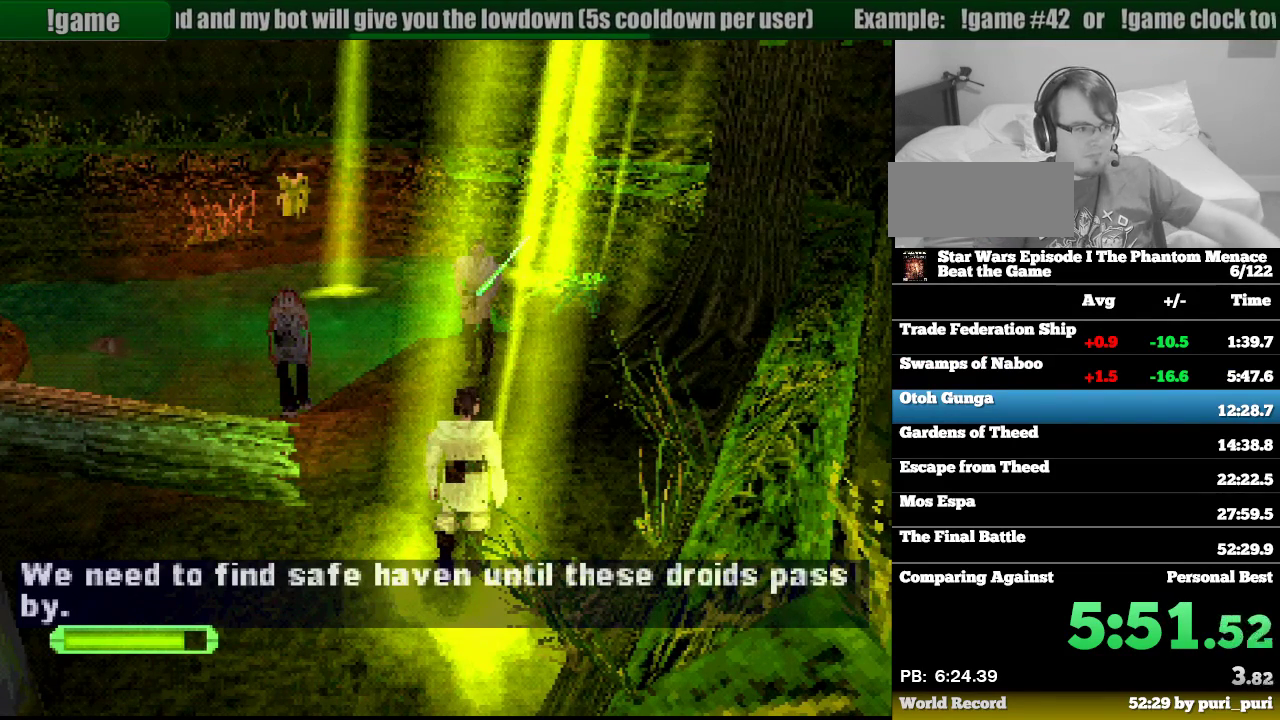
Gameplay with a controller (PlayStation layout); each line is a JSON object with the inputs held at the frame after it. "events" lists button and stick changes between this image and that frame as [ms after this image, input, new state], when the widget could be followed in between. Not read: L3 R3.
{"buttons": ["CROSS"], "events": [[133, "CROSS", "up"], [233, "CROSS", "down"], [383, "CROSS", "up"], [500, "CROSS", "down"]]}
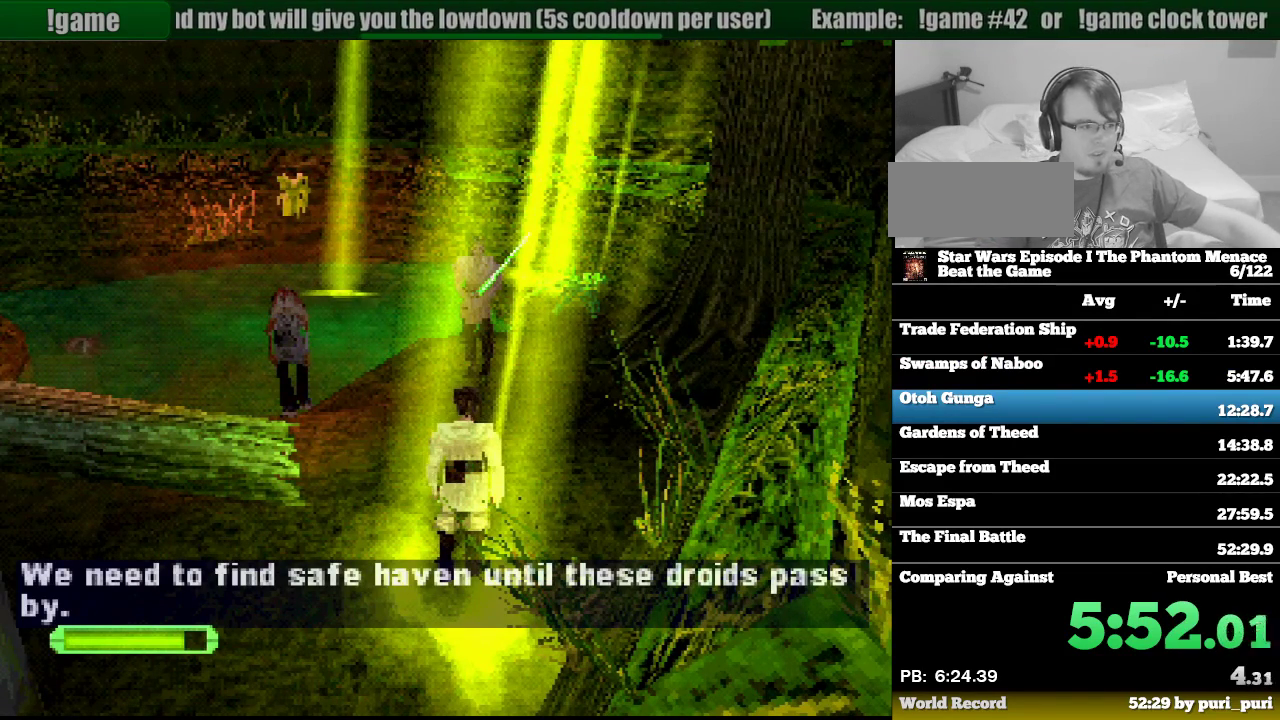
{"buttons": ["CROSS"], "events": [[233, "CROSS", "up"], [383, "CROSS", "down"]]}
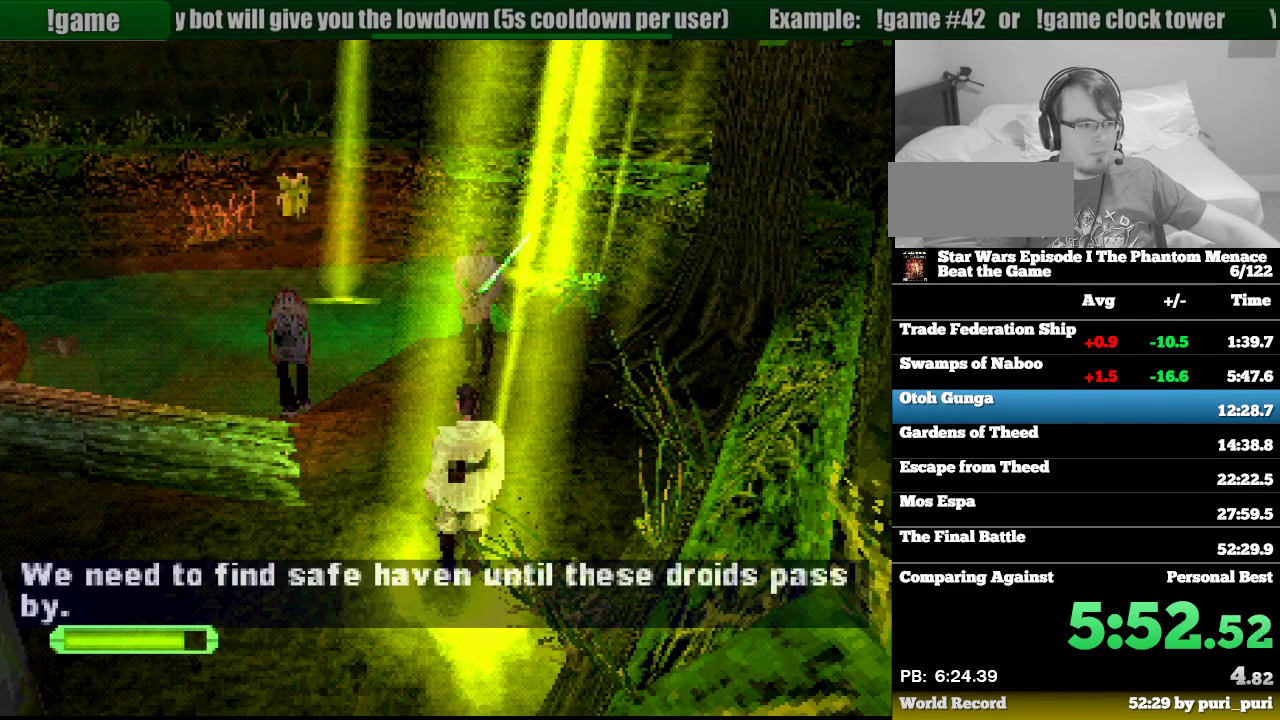
{"buttons": [], "events": [[33, "CROSS", "up"], [117, "CROSS", "down"], [250, "CROSS", "up"], [317, "CROSS", "down"], [467, "CROSS", "up"]]}
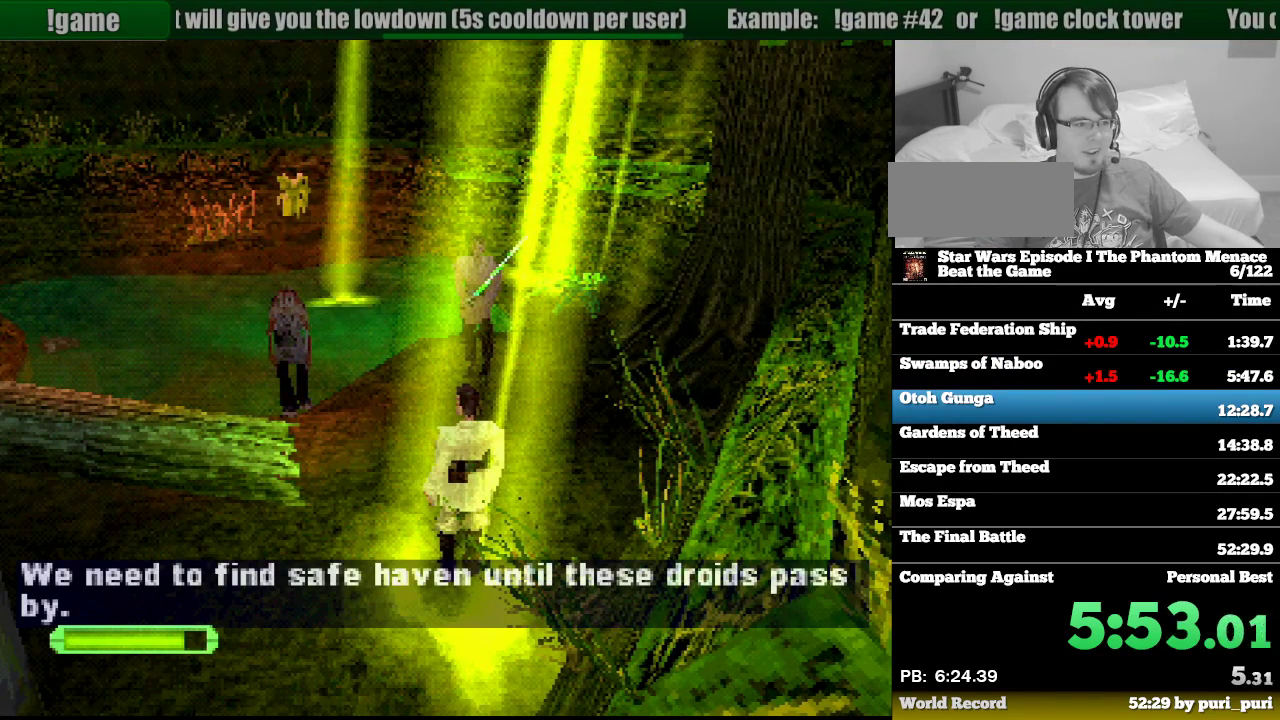
{"buttons": [], "events": [[50, "CROSS", "down"], [183, "CROSS", "up"], [367, "CROSS", "down"], [467, "CROSS", "up"]]}
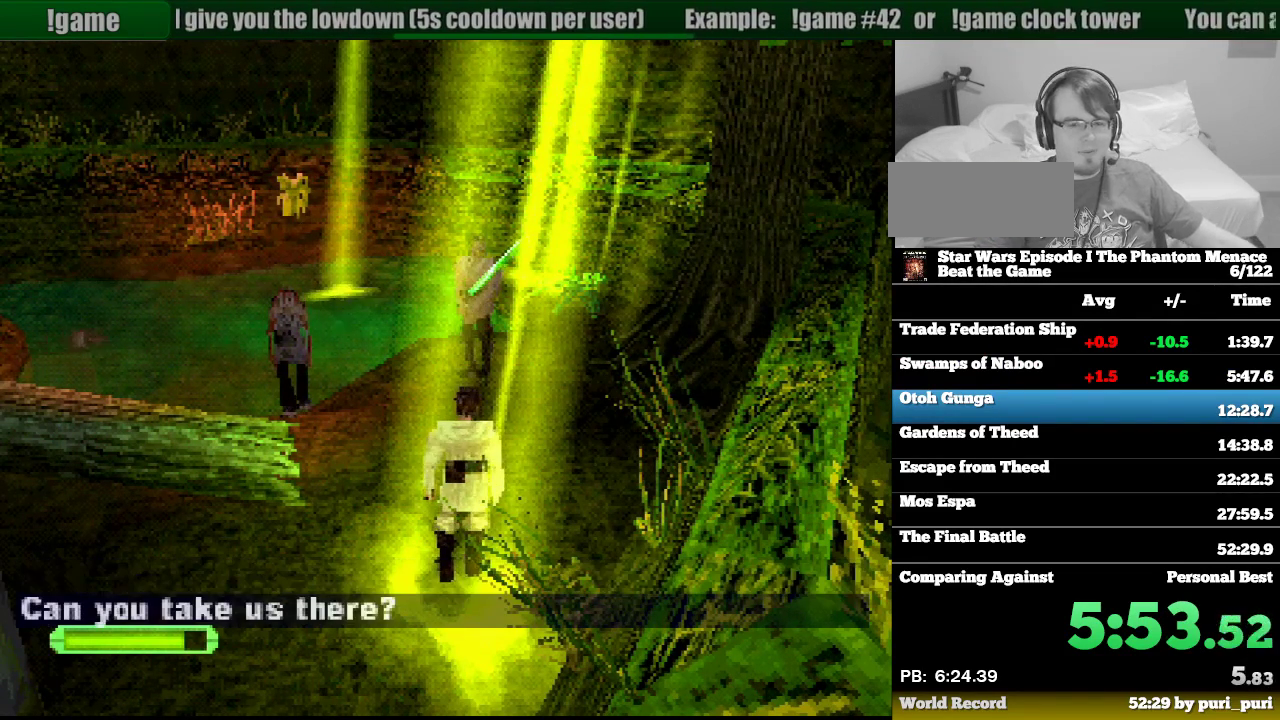
{"buttons": [], "events": [[100, "CROSS", "down"], [183, "CROSS", "up"], [300, "CROSS", "down"], [417, "CROSS", "up"]]}
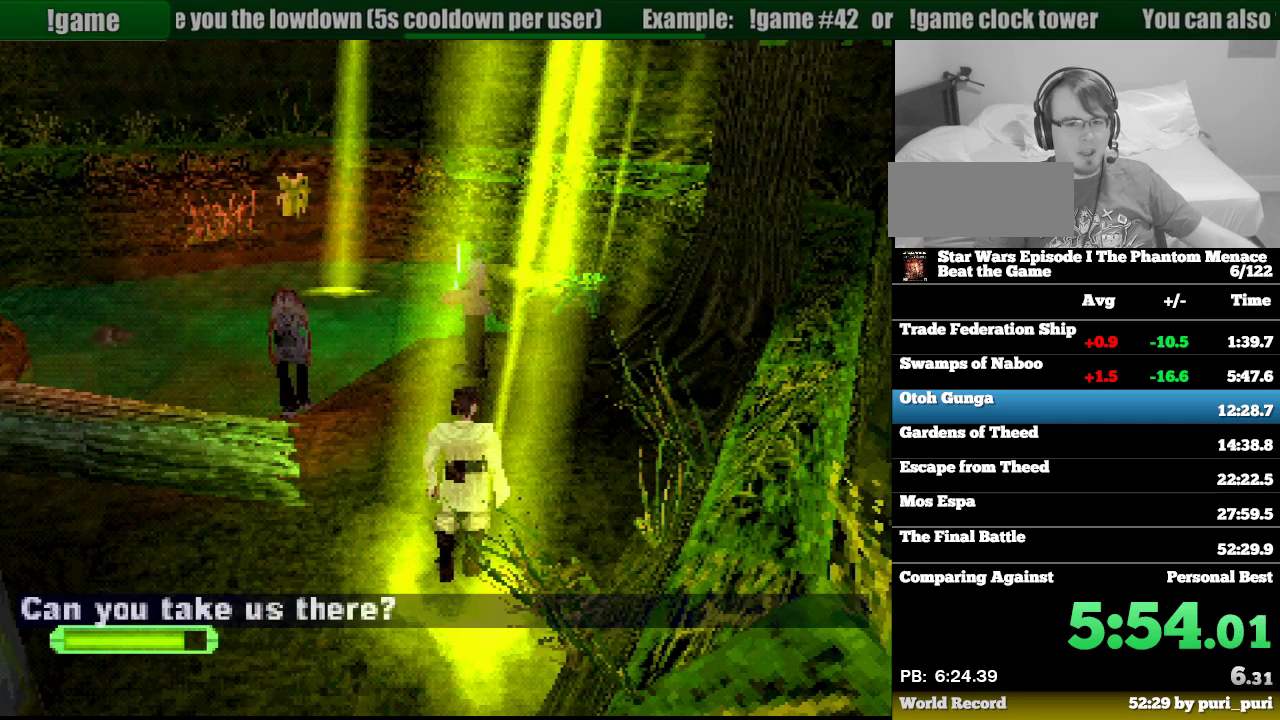
{"buttons": ["CROSS"], "events": [[17, "CROSS", "down"], [117, "CROSS", "up"], [200, "CROSS", "down"], [333, "CROSS", "up"], [400, "CROSS", "down"]]}
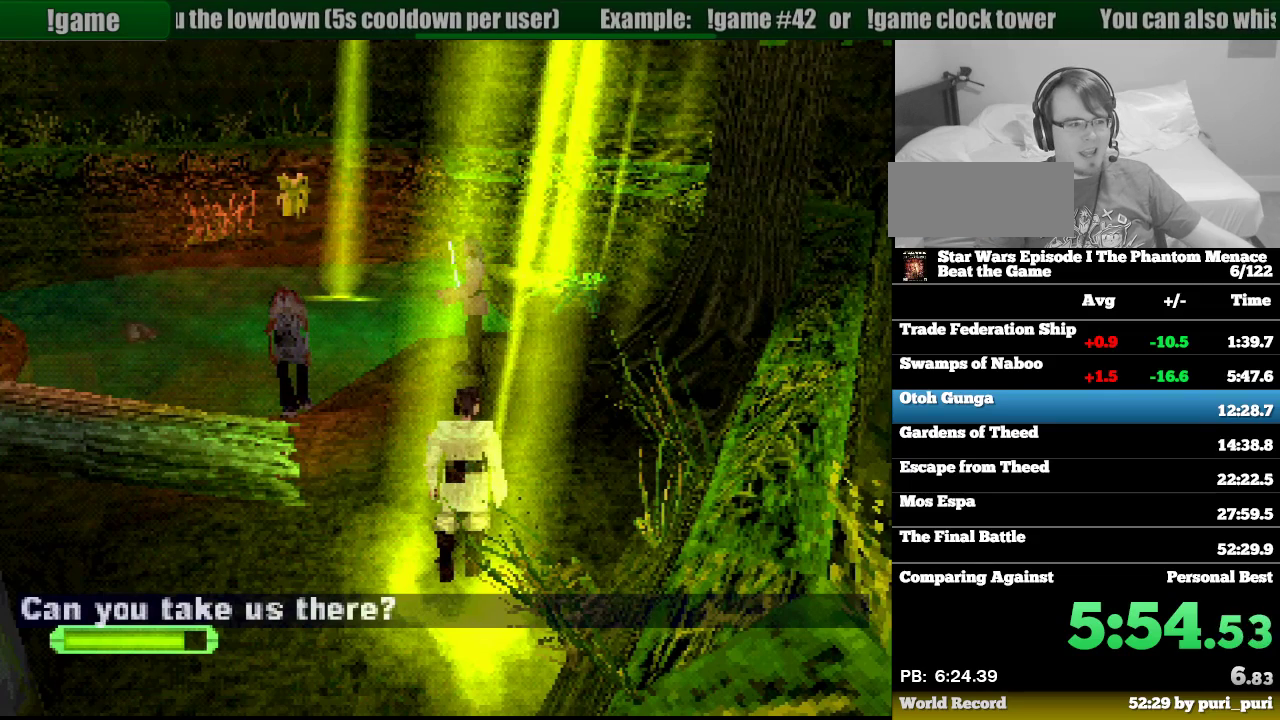
{"buttons": [], "events": [[50, "CROSS", "up"], [117, "CROSS", "down"], [250, "CROSS", "up"], [333, "CROSS", "down"], [483, "CROSS", "up"]]}
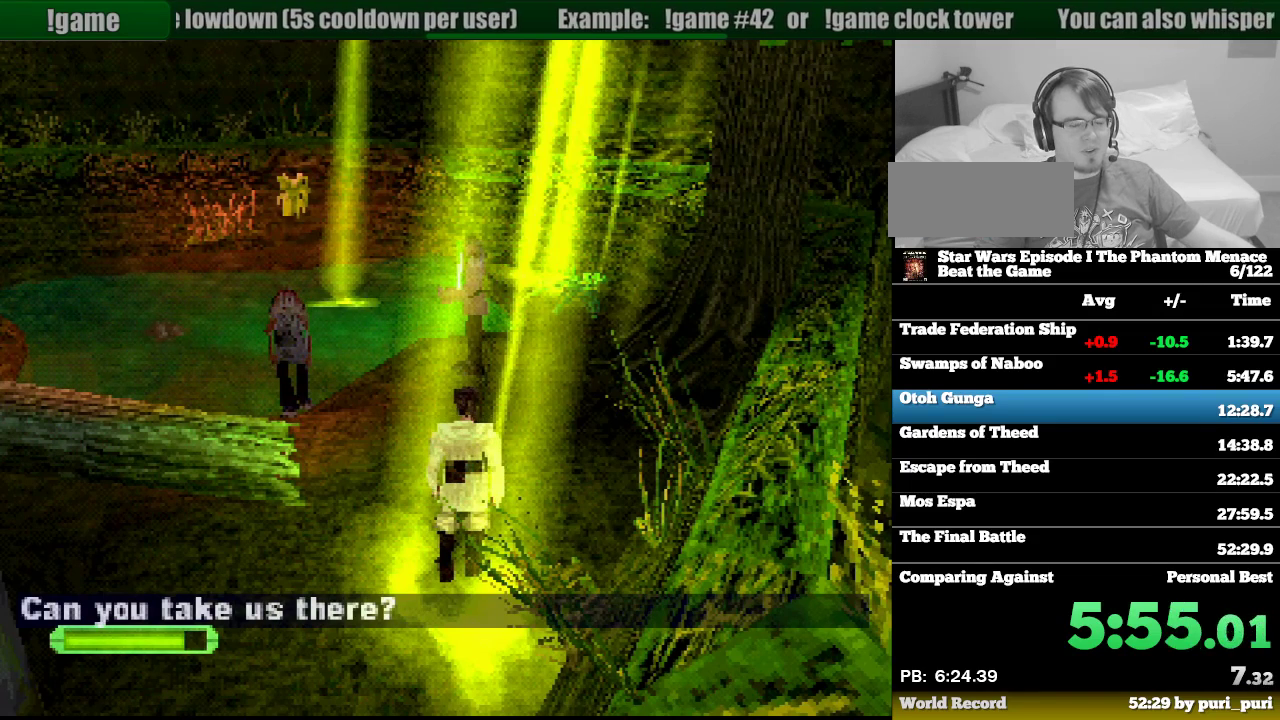
{"buttons": ["CROSS"], "events": [[83, "CROSS", "down"], [200, "CROSS", "up"], [283, "CROSS", "down"], [417, "CROSS", "up"], [483, "CROSS", "down"]]}
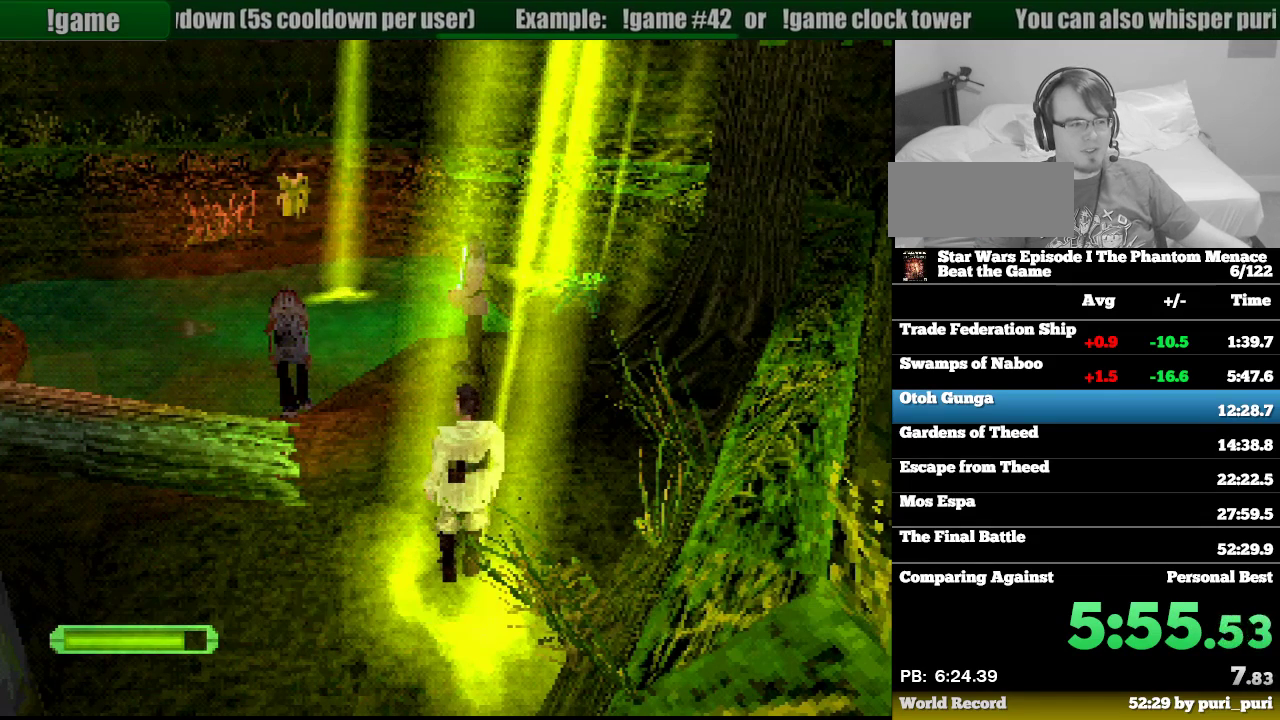
{"buttons": ["CROSS"], "events": [[133, "CROSS", "up"], [200, "CROSS", "down"], [350, "CROSS", "up"], [417, "CROSS", "down"]]}
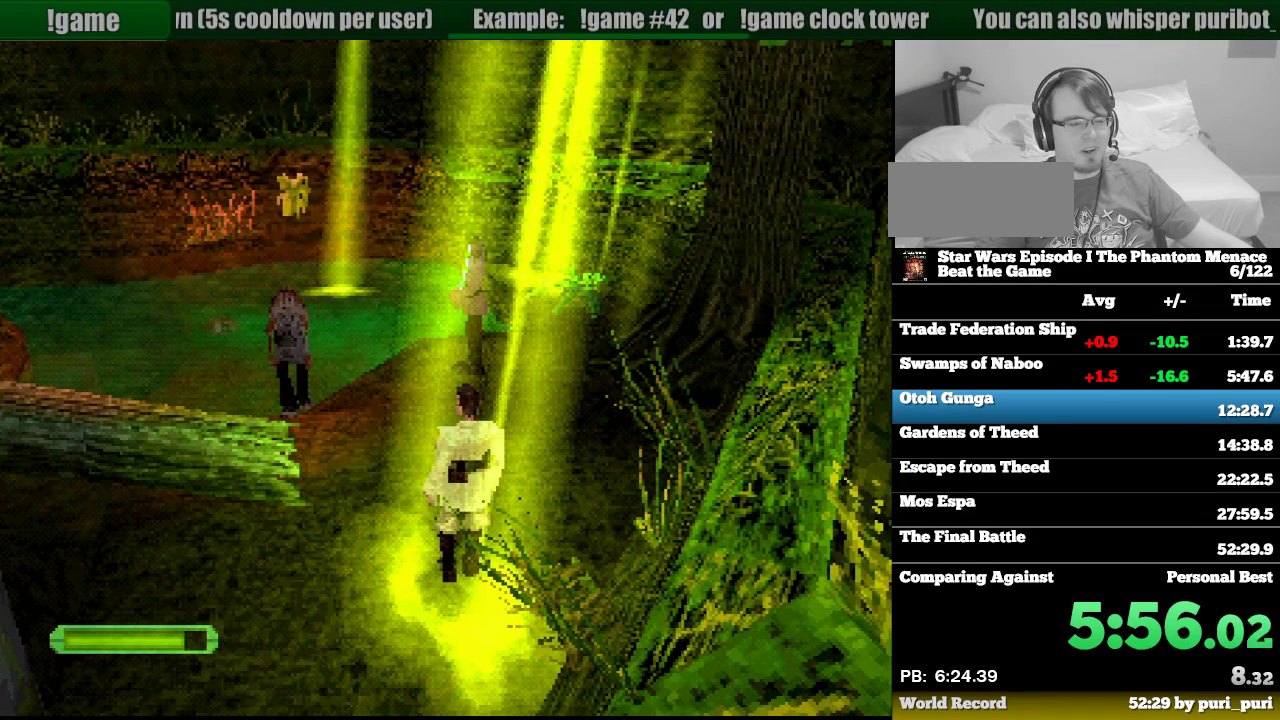
{"buttons": ["CROSS"], "events": [[50, "CROSS", "up"], [133, "CROSS", "down"], [283, "CROSS", "up"], [367, "CROSS", "down"]]}
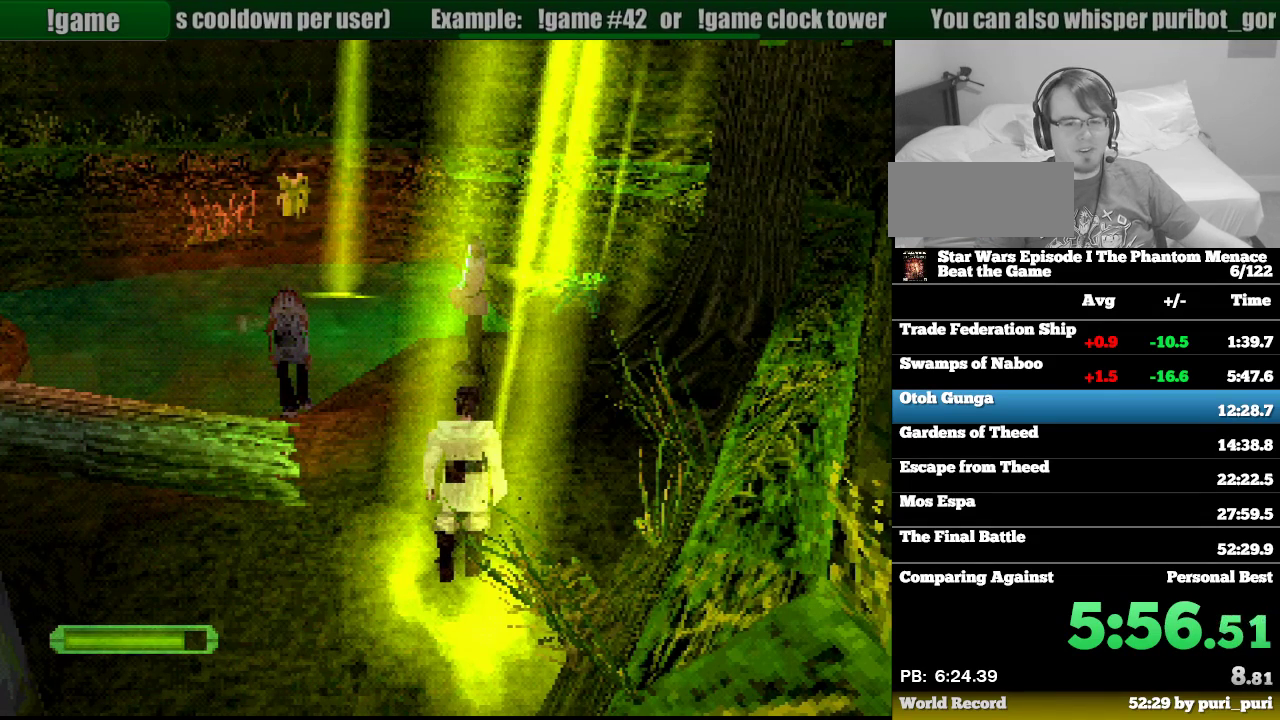
{"buttons": [], "events": [[17, "CROSS", "up"], [100, "CROSS", "down"], [233, "CROSS", "up"], [317, "CROSS", "down"], [467, "CROSS", "up"]]}
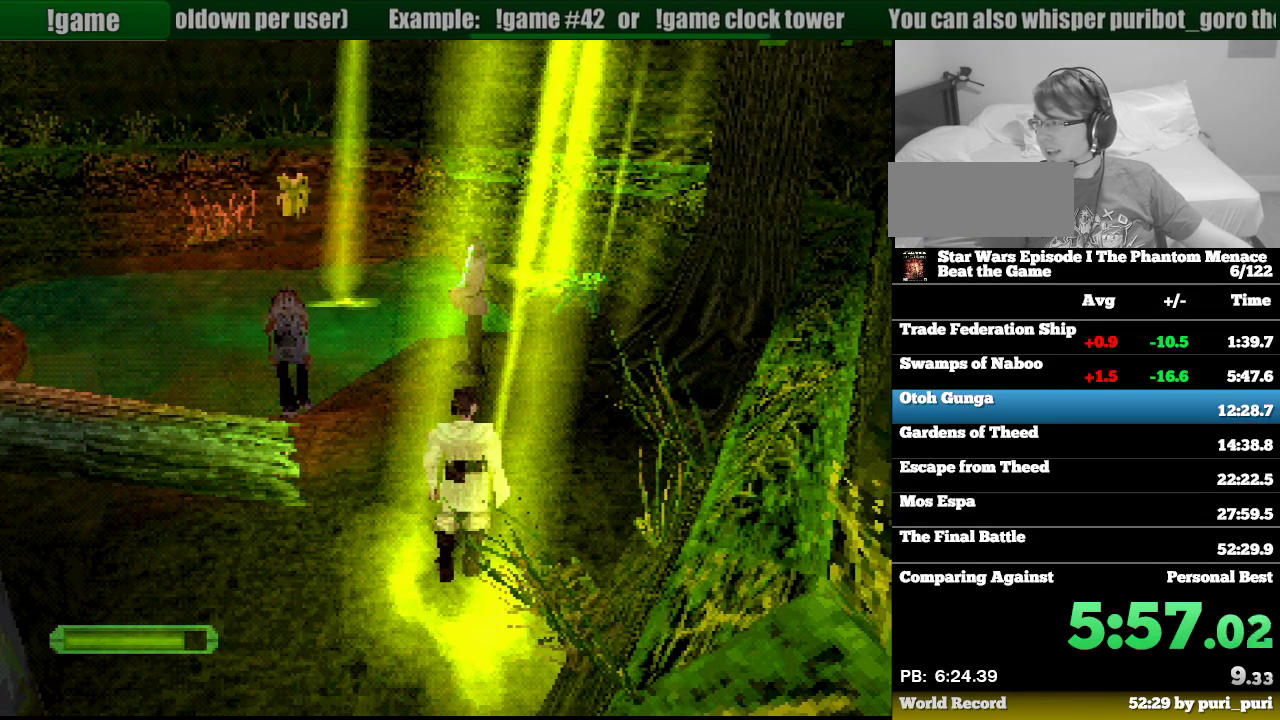
{"buttons": ["CROSS"], "events": [[33, "CROSS", "down"], [183, "CROSS", "up"], [267, "CROSS", "down"], [383, "CROSS", "up"], [483, "CROSS", "down"]]}
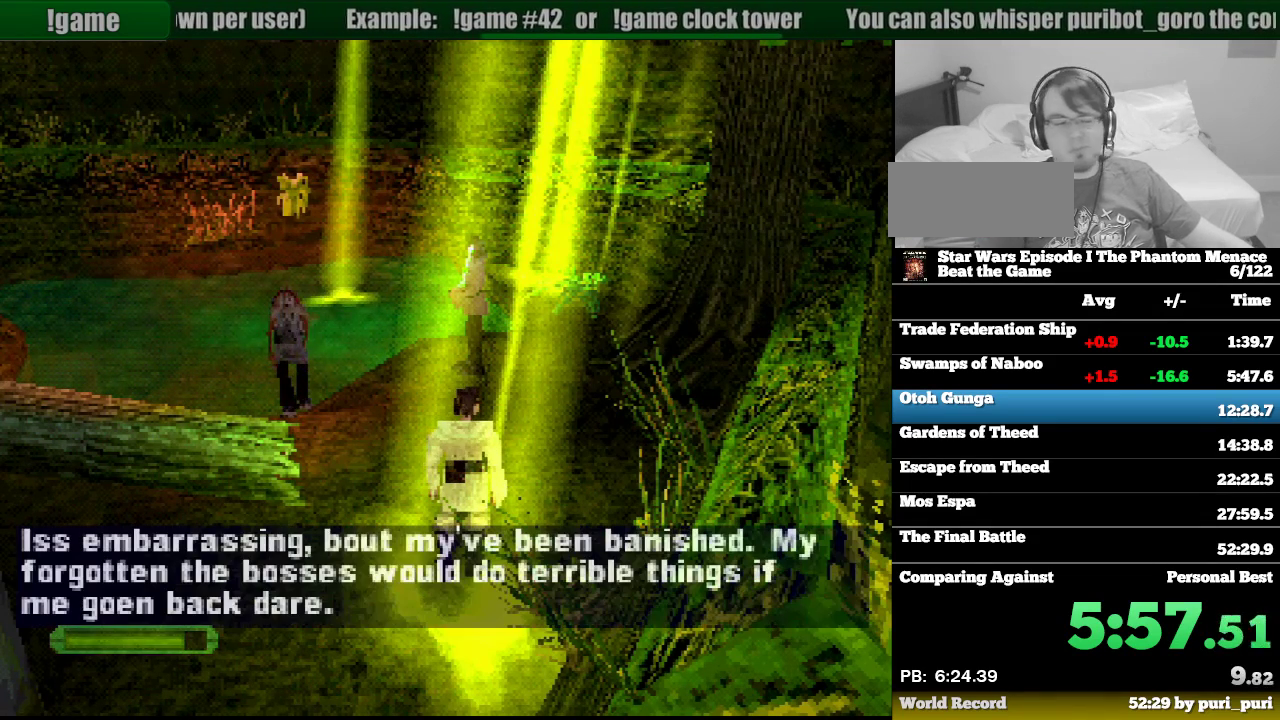
{"buttons": ["CROSS"], "events": [[133, "CROSS", "up"], [233, "CROSS", "down"], [350, "CROSS", "up"], [450, "CROSS", "down"]]}
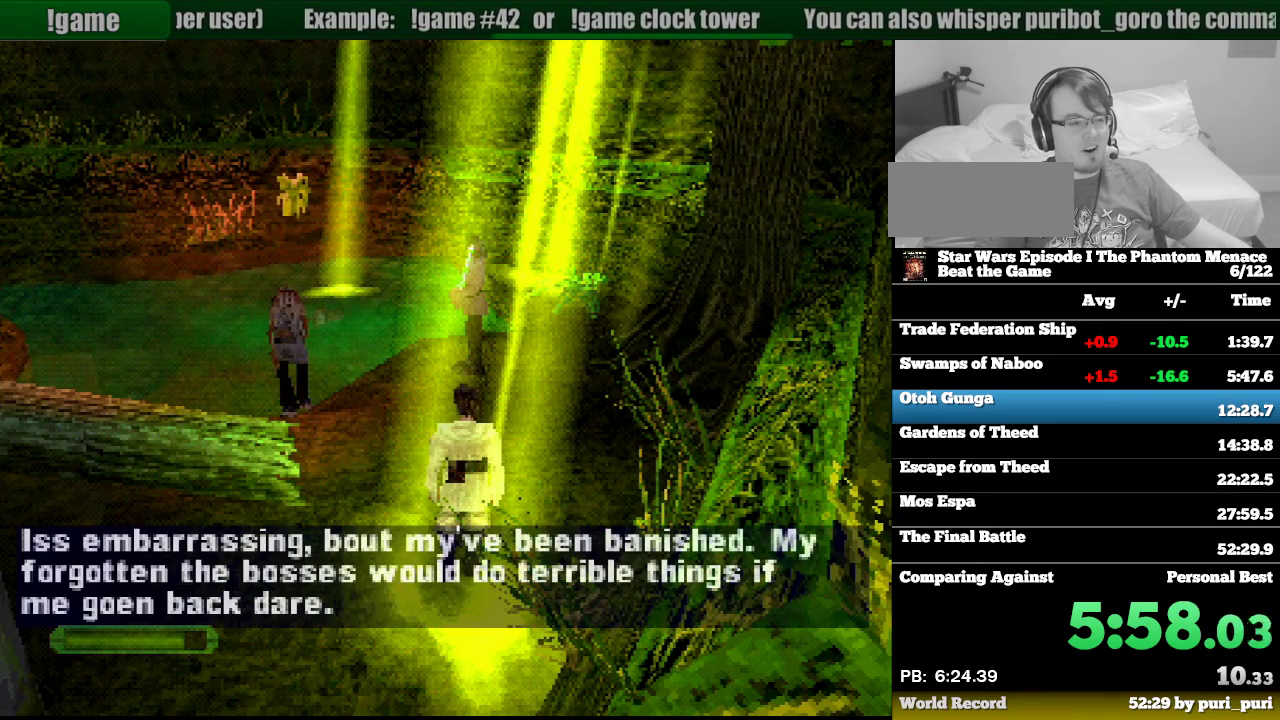
{"buttons": [], "events": [[50, "CROSS", "up"], [133, "CROSS", "down"], [250, "CROSS", "up"], [333, "CROSS", "down"], [433, "CROSS", "up"]]}
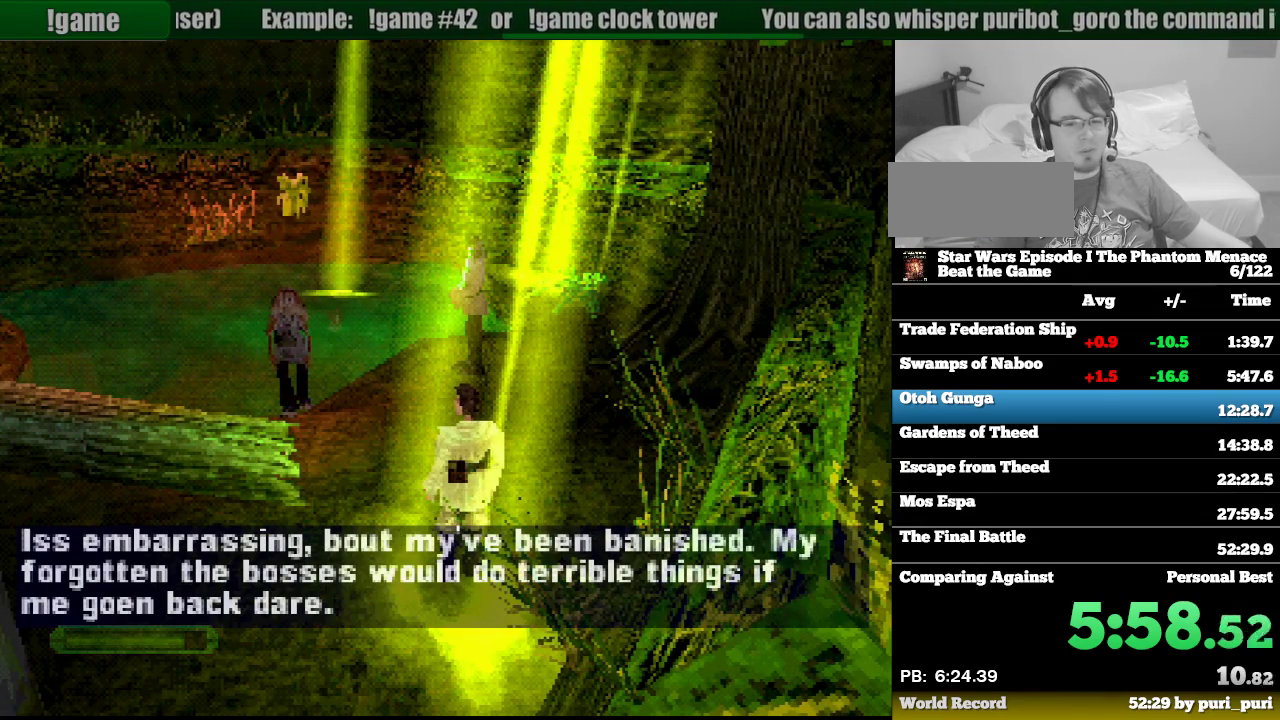
{"buttons": [], "events": [[17, "CROSS", "down"], [117, "CROSS", "up"], [200, "CROSS", "down"], [283, "CROSS", "up"], [417, "CROSS", "down"], [500, "CROSS", "up"]]}
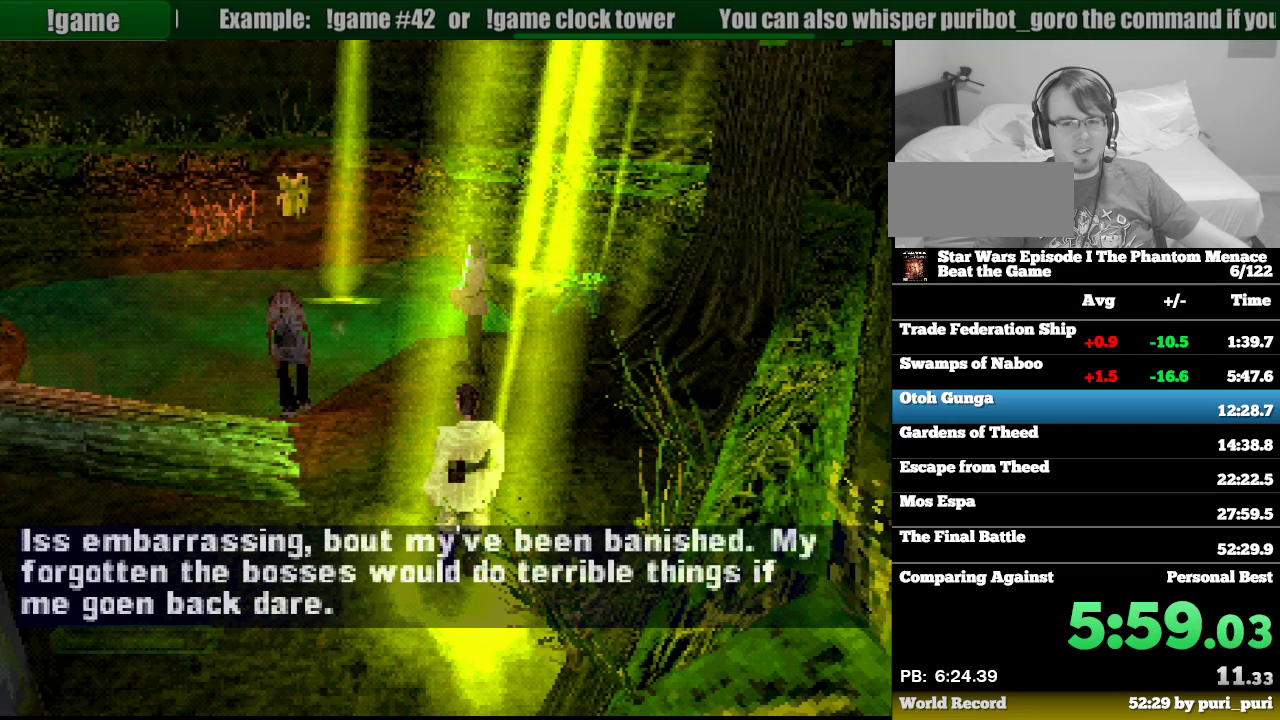
{"buttons": ["CROSS"], "events": [[83, "CROSS", "down"], [183, "CROSS", "up"], [283, "CROSS", "down"], [400, "CROSS", "up"], [483, "CROSS", "down"]]}
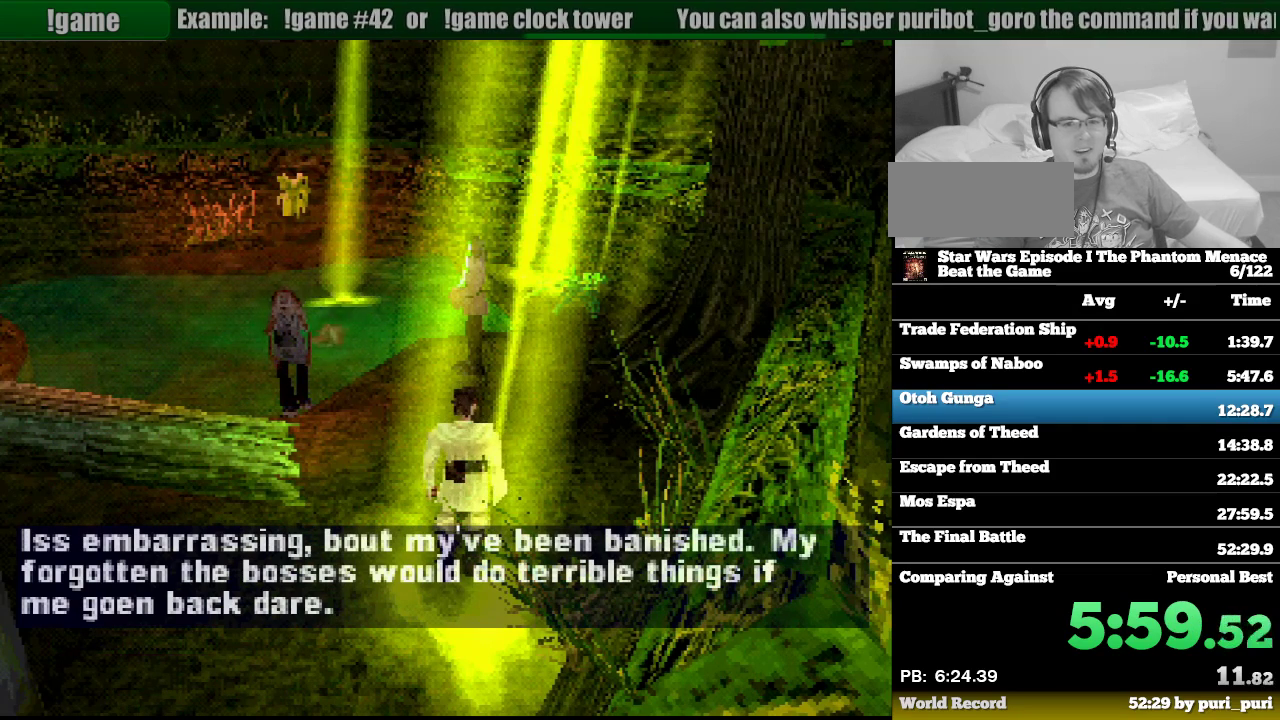
{"buttons": [], "events": [[83, "CROSS", "up"], [183, "CROSS", "down"], [300, "CROSS", "up"], [367, "CROSS", "down"], [450, "CROSS", "up"]]}
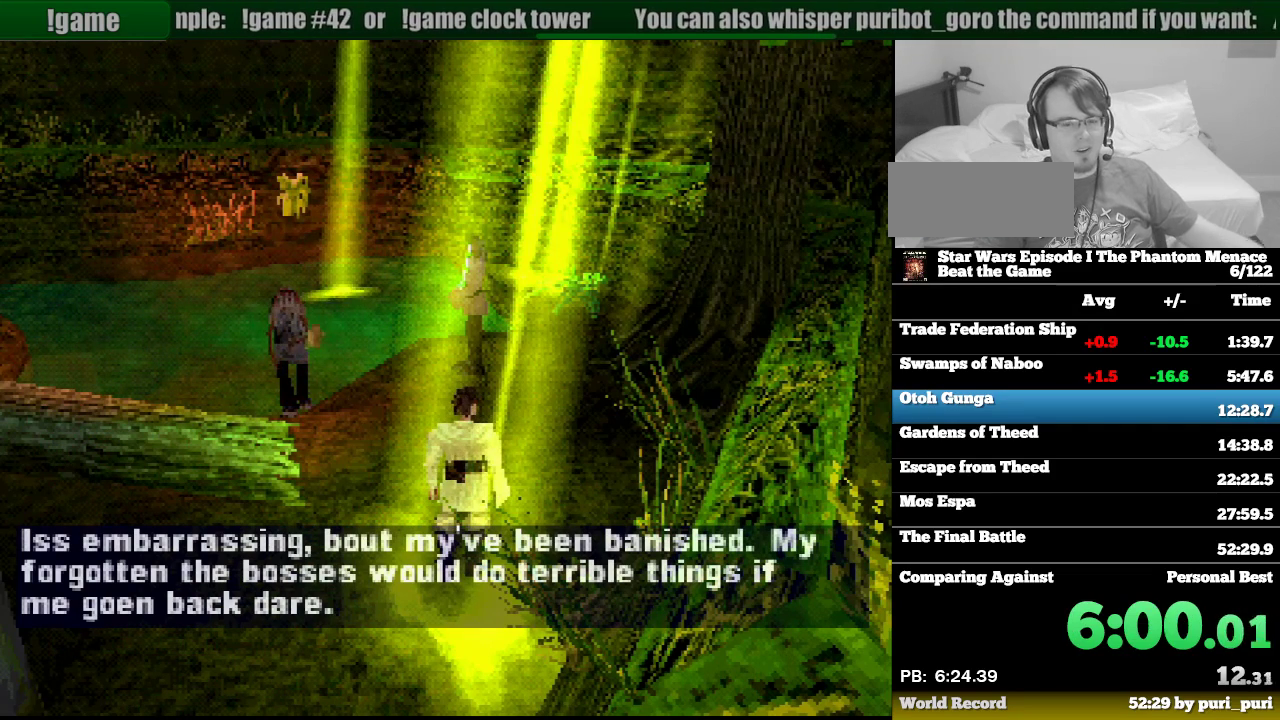
{"buttons": ["CROSS"], "events": [[50, "CROSS", "down"], [150, "CROSS", "up"], [233, "CROSS", "down"], [367, "CROSS", "up"], [450, "CROSS", "down"]]}
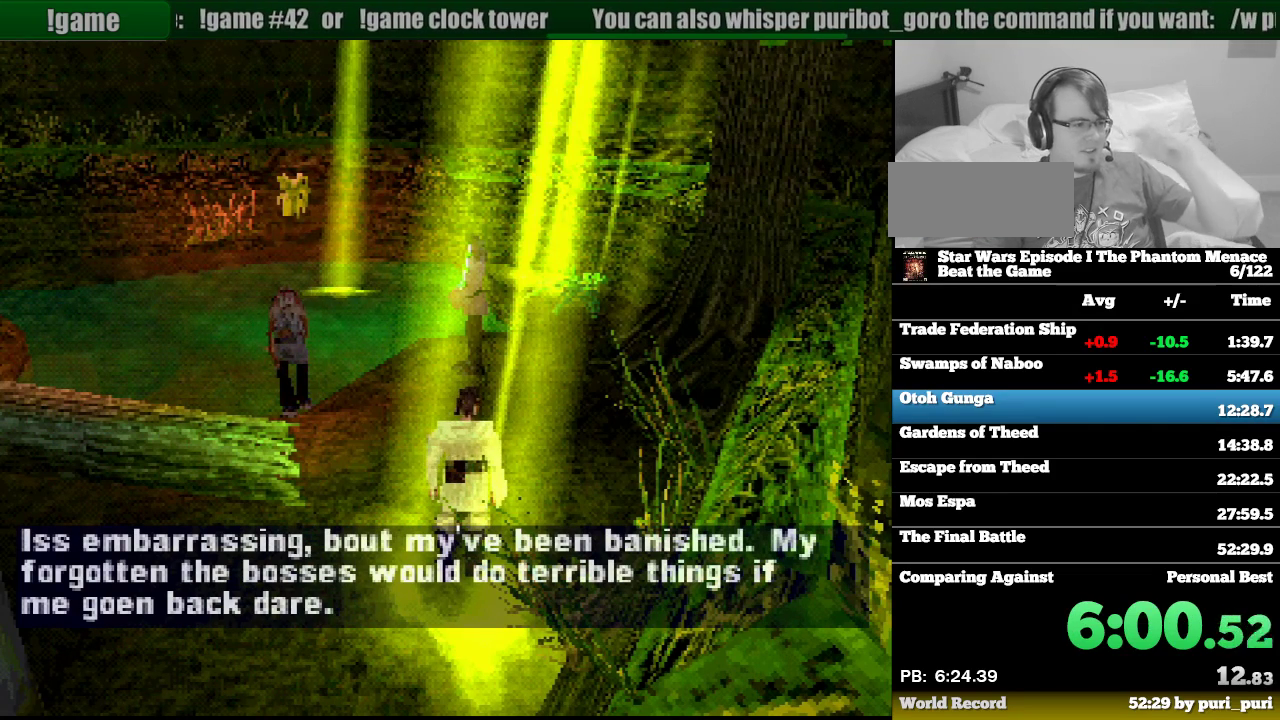
{"buttons": [], "events": [[83, "CROSS", "up"], [167, "CROSS", "down"], [300, "CROSS", "up"], [400, "CROSS", "down"], [500, "CROSS", "up"]]}
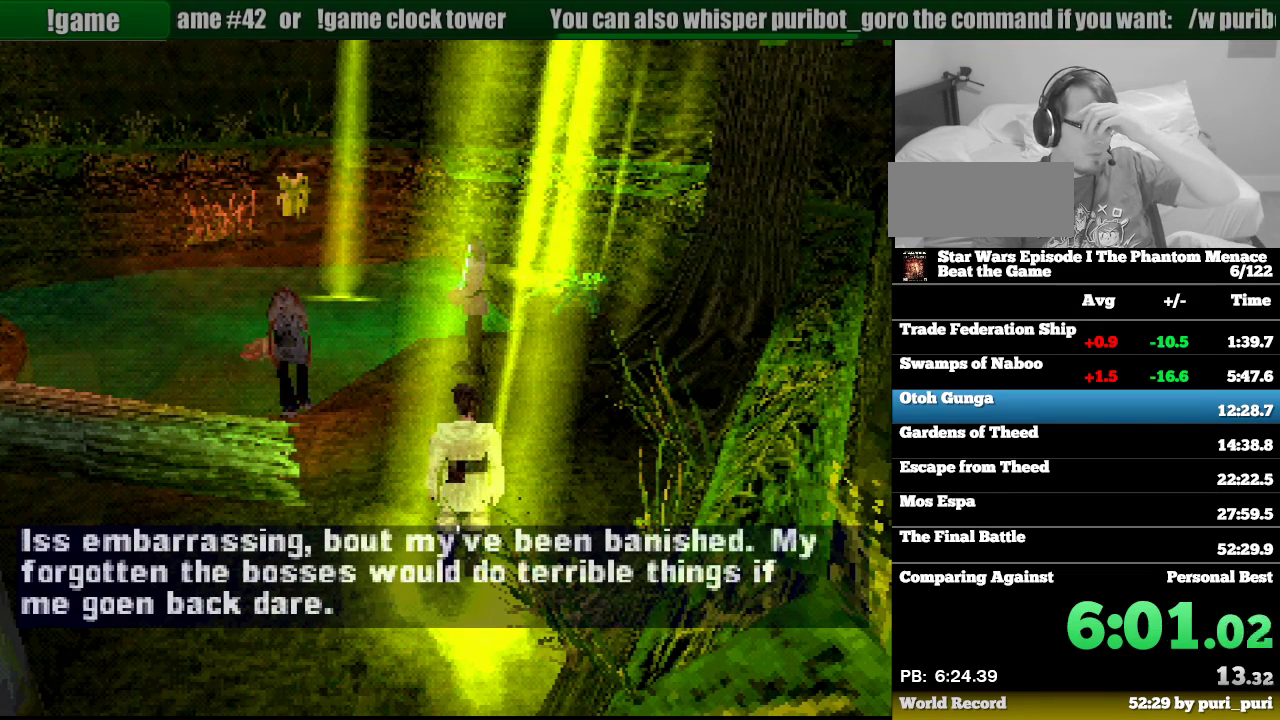
{"buttons": ["CROSS"], "events": [[117, "CROSS", "down"], [283, "CROSS", "up"], [367, "CROSS", "down"]]}
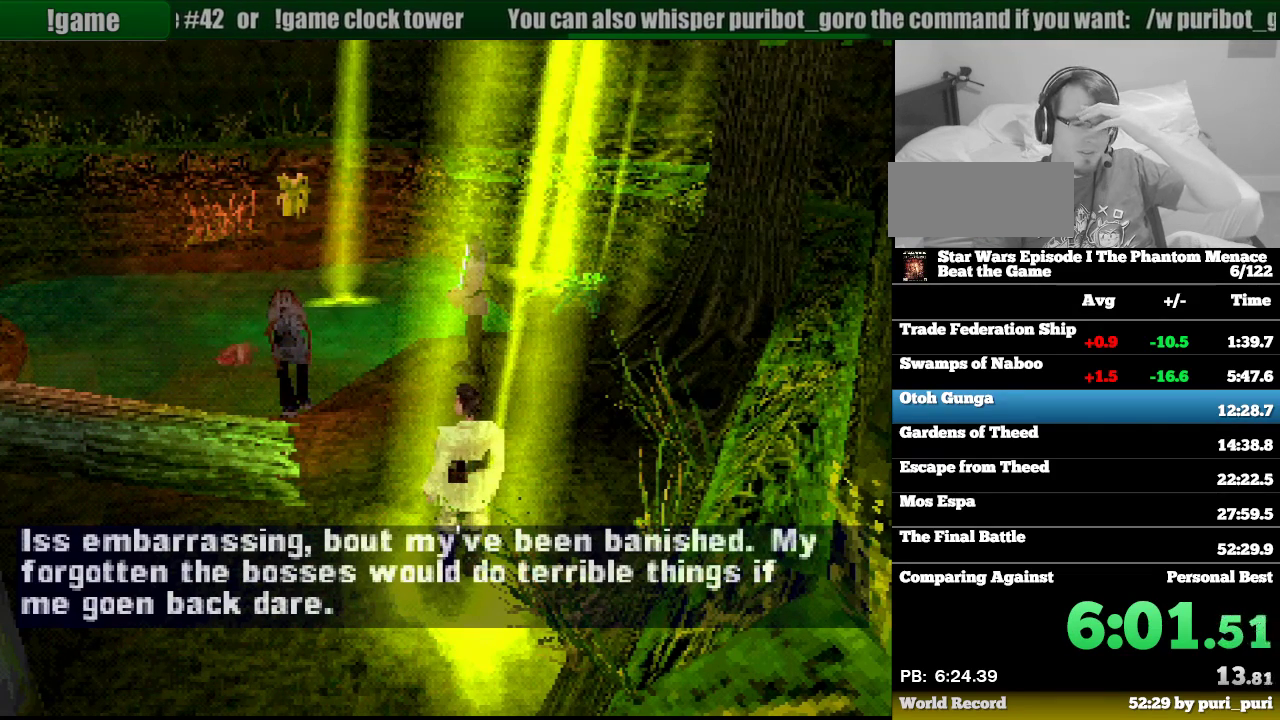
{"buttons": [], "events": [[17, "CROSS", "up"], [117, "CROSS", "down"], [233, "CROSS", "up"], [317, "CROSS", "down"], [433, "CROSS", "up"]]}
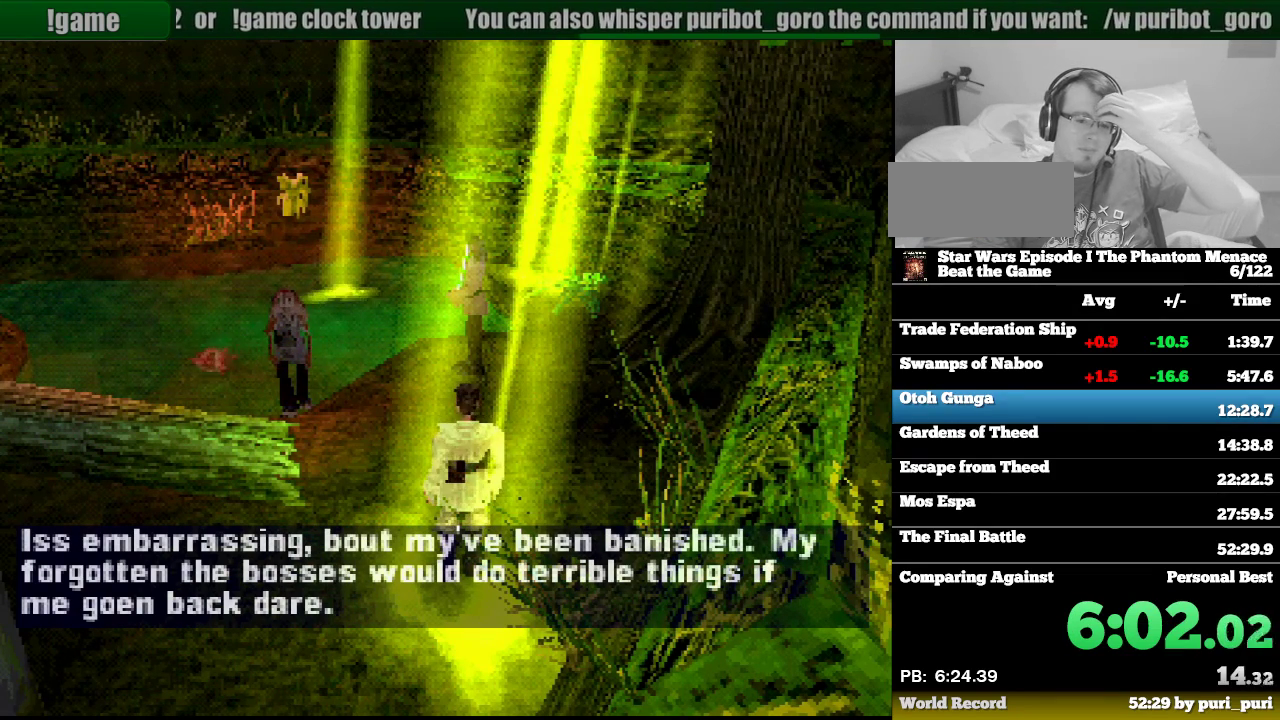
{"buttons": ["CROSS"], "events": [[33, "CROSS", "down"], [167, "CROSS", "up"], [250, "CROSS", "down"], [367, "CROSS", "up"], [467, "CROSS", "down"]]}
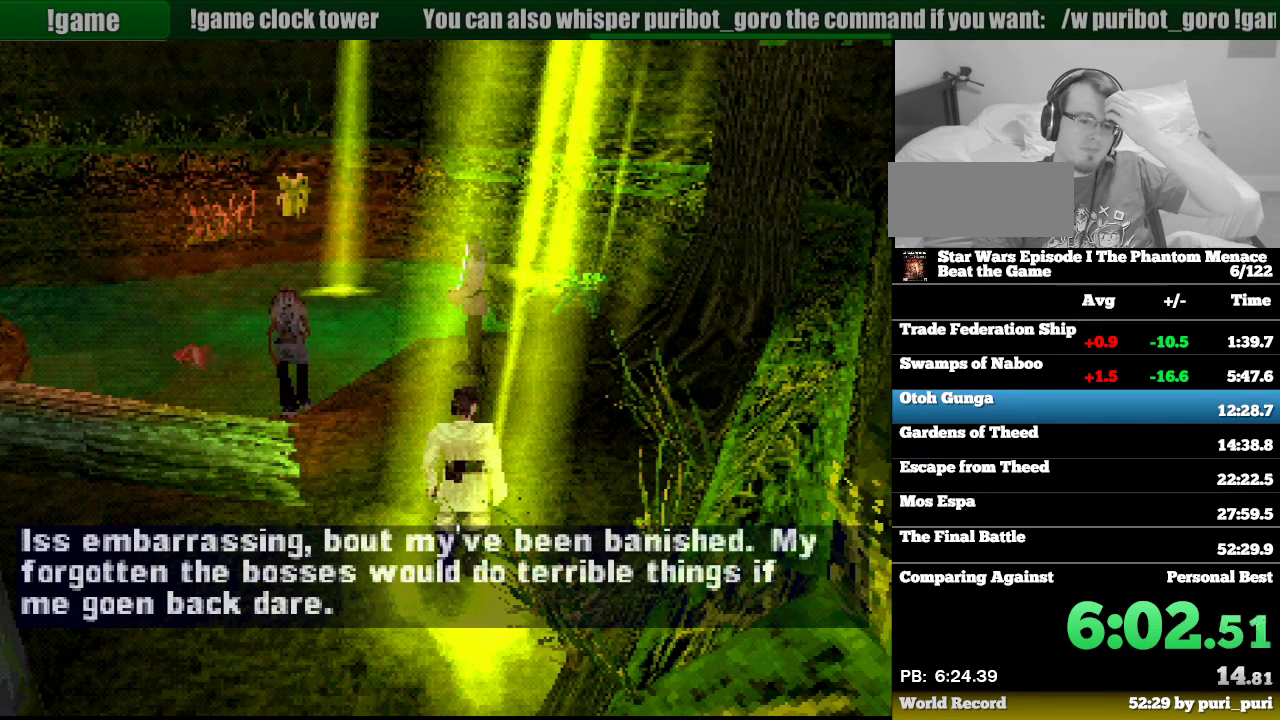
{"buttons": [], "events": [[83, "CROSS", "up"], [150, "CROSS", "down"], [283, "CROSS", "up"], [400, "CROSS", "down"], [500, "CROSS", "up"]]}
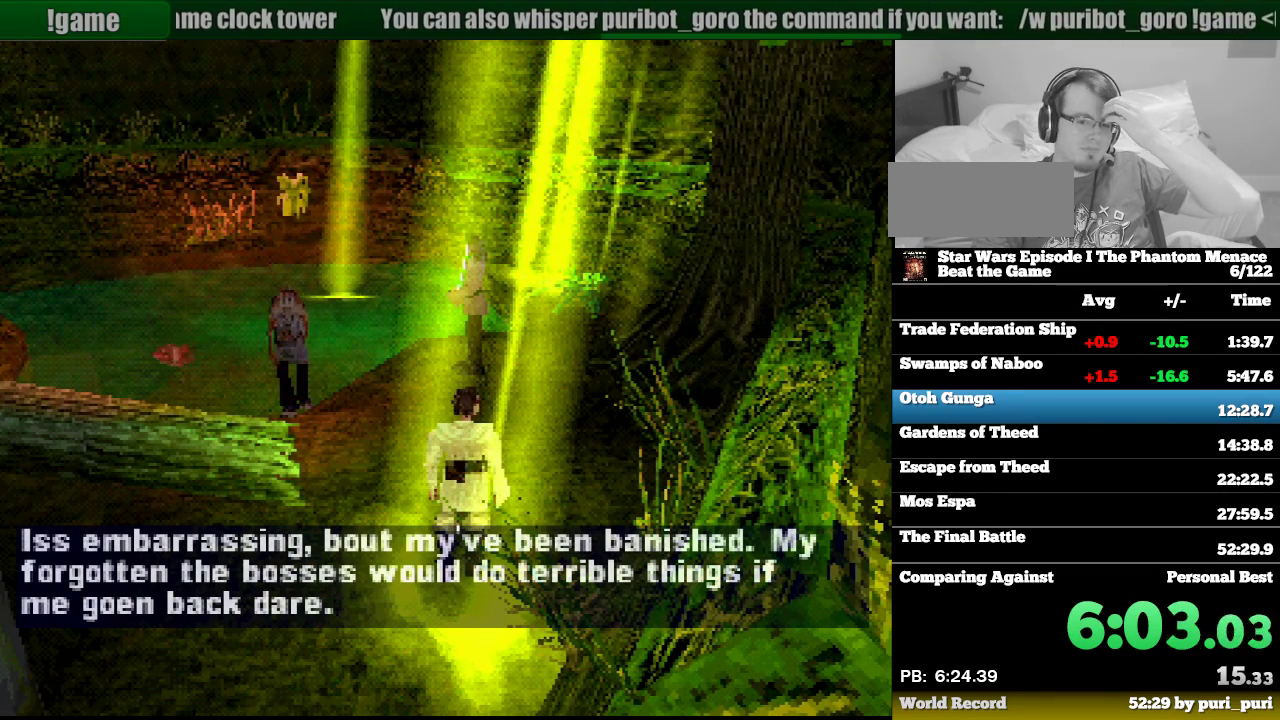
{"buttons": [], "events": [[100, "CROSS", "down"], [250, "CROSS", "up"], [317, "CROSS", "down"], [450, "CROSS", "up"]]}
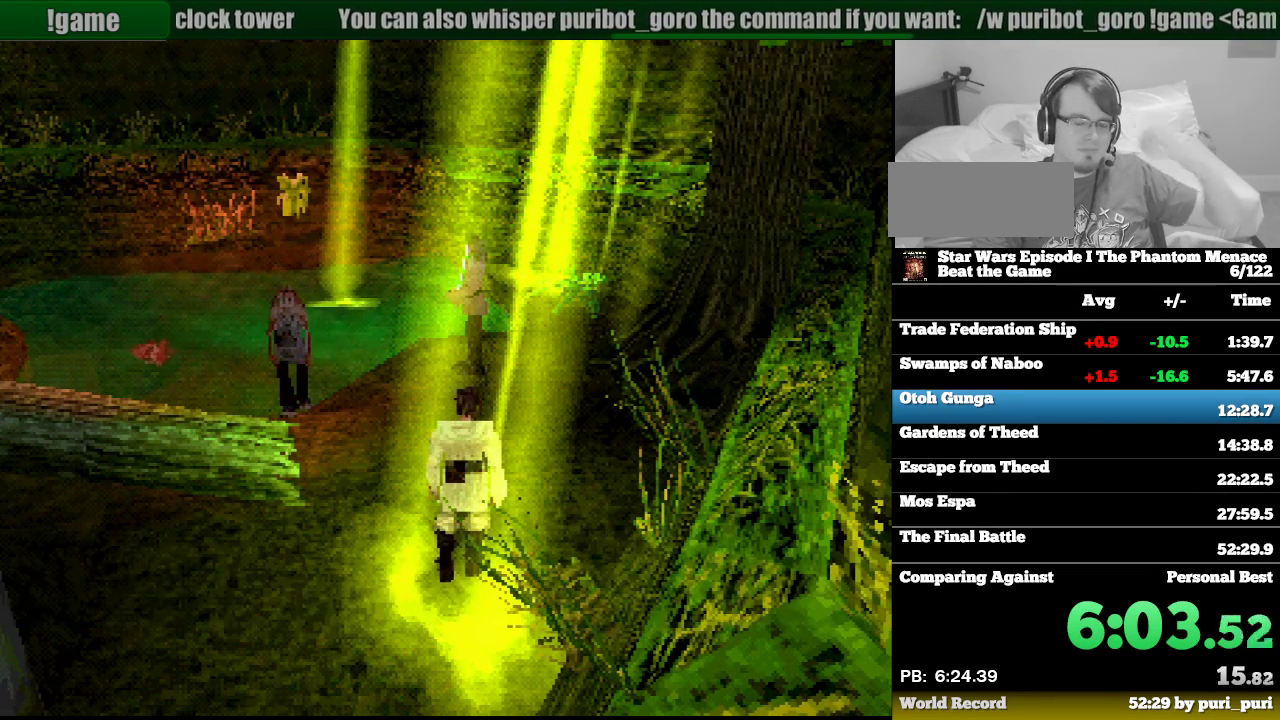
{"buttons": ["CROSS"], "events": [[67, "CROSS", "down"], [167, "CROSS", "up"], [283, "CROSS", "down"], [383, "CROSS", "up"], [483, "CROSS", "down"]]}
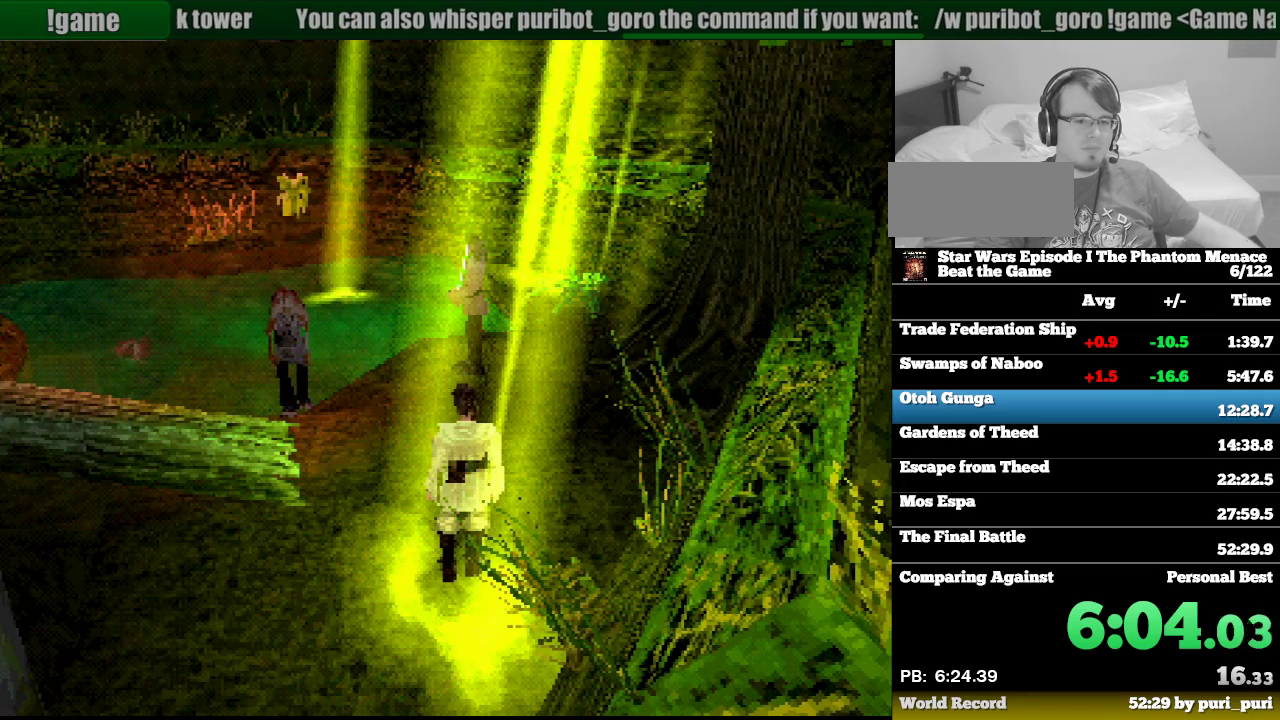
{"buttons": [], "events": [[117, "CROSS", "up"], [200, "CROSS", "down"], [317, "CROSS", "up"], [417, "CROSS", "down"], [500, "CROSS", "up"]]}
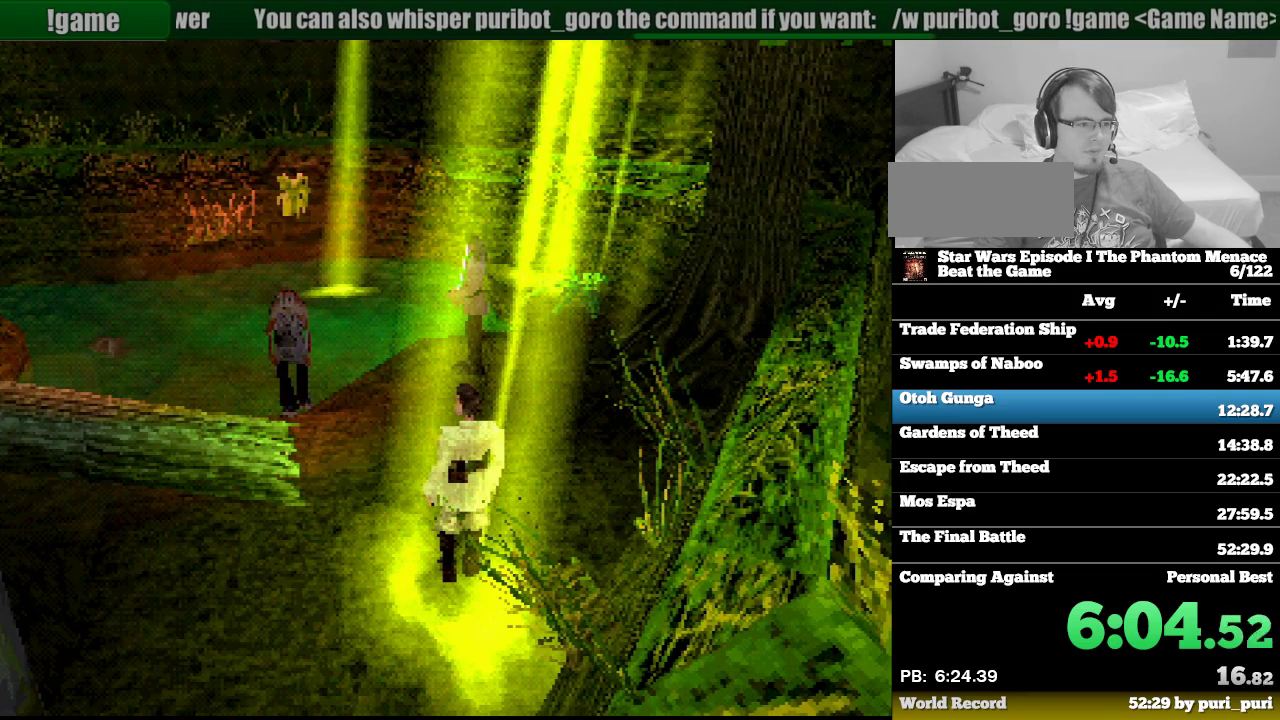
{"buttons": ["CROSS"], "events": [[100, "CROSS", "down"], [217, "CROSS", "up"], [300, "CROSS", "down"], [417, "CROSS", "up"], [500, "CROSS", "down"]]}
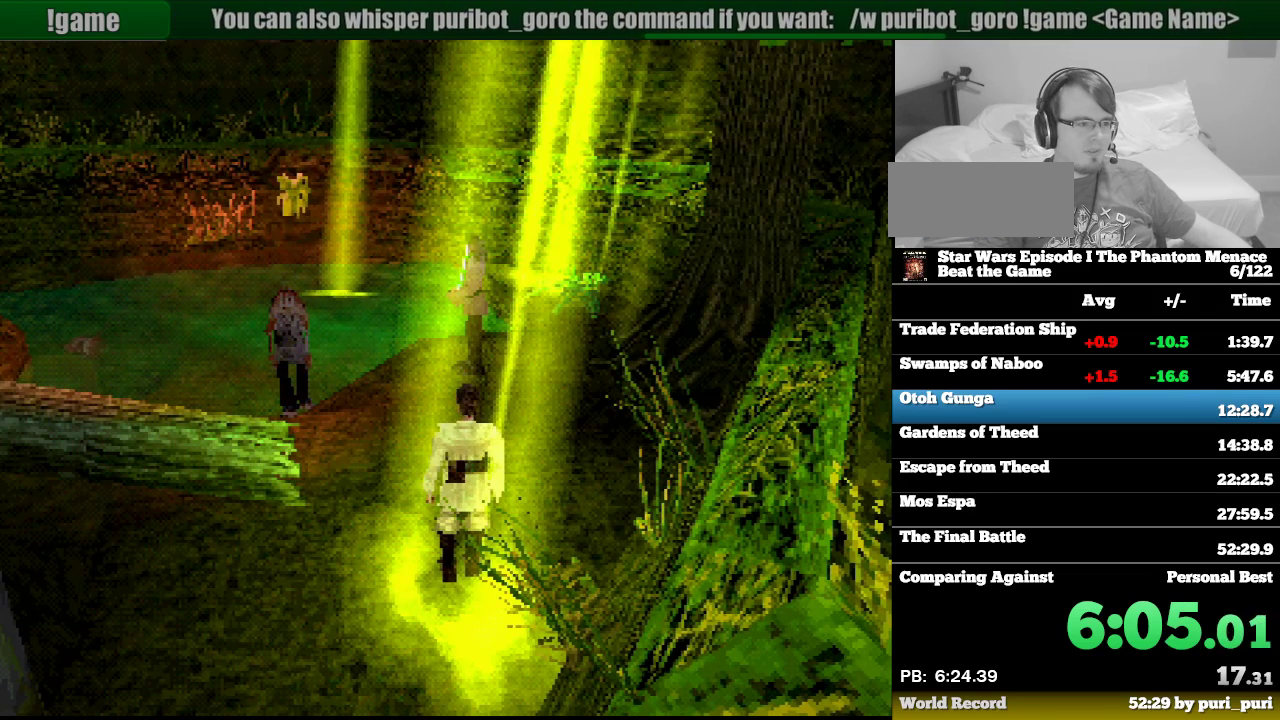
{"buttons": [], "events": [[117, "CROSS", "up"], [200, "CROSS", "down"], [317, "CROSS", "up"], [400, "CROSS", "down"], [500, "CROSS", "up"]]}
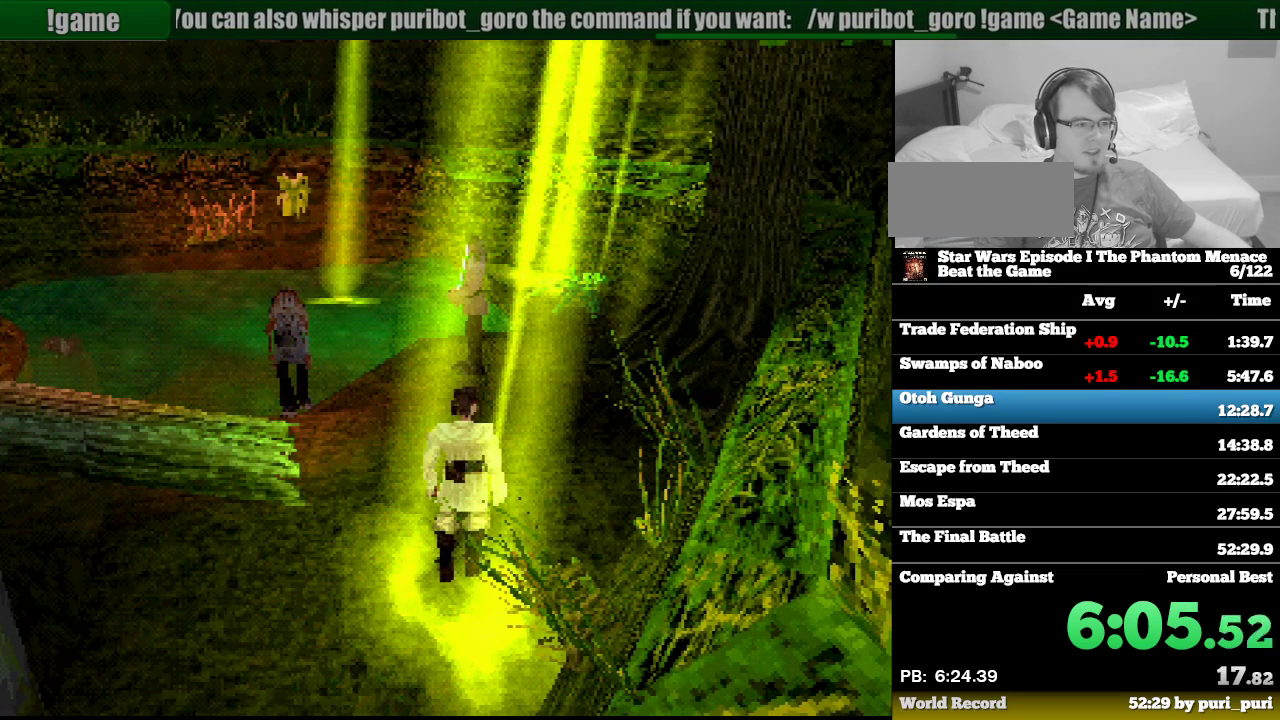
{"buttons": ["CROSS"], "events": [[83, "CROSS", "down"], [333, "CROSS", "up"], [450, "CROSS", "down"]]}